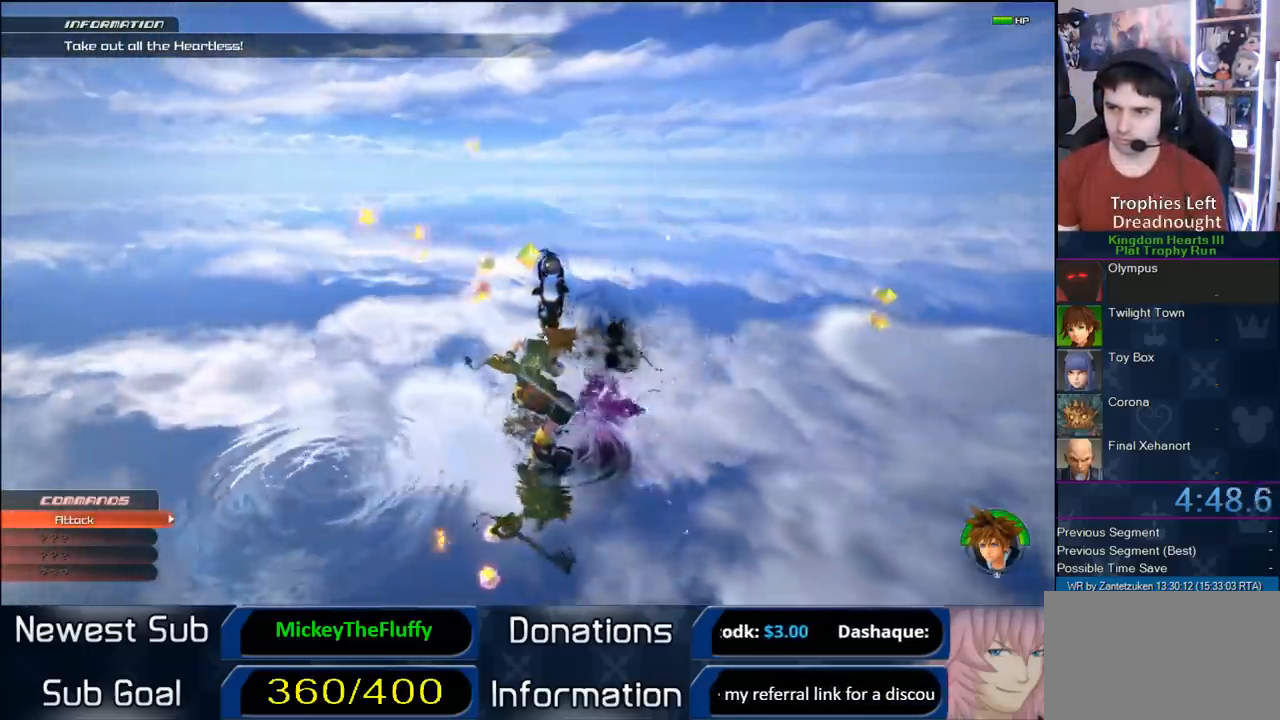
Gameplay with a controller (PlayStation layout); each line is a JSON object with the inputs held at the frame after it. "events" lists button and stick changes between this image and that frame as [ms after this image, input, new state], when the widget could be followed in between.
{"buttons": ["CIRCLE"], "left_stick": "up", "right_stick": "center", "events": [[33, "CIRCLE", "down"], [167, "CIRCLE", "up"], [217, "CIRCLE", "down"], [317, "CIRCLE", "up"], [367, "CIRCLE", "down"], [367, "left_stick", "up"]]}
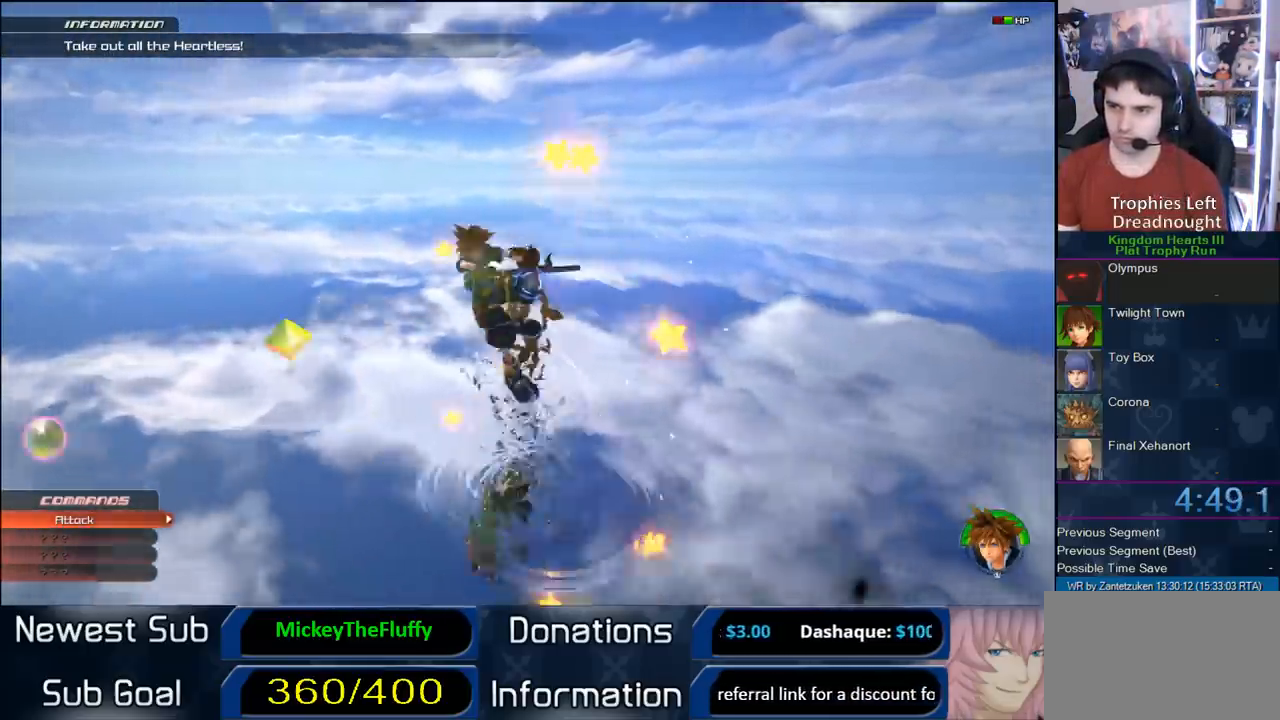
{"buttons": [], "left_stick": "up", "right_stick": "center", "events": [[17, "CIRCLE", "up"]]}
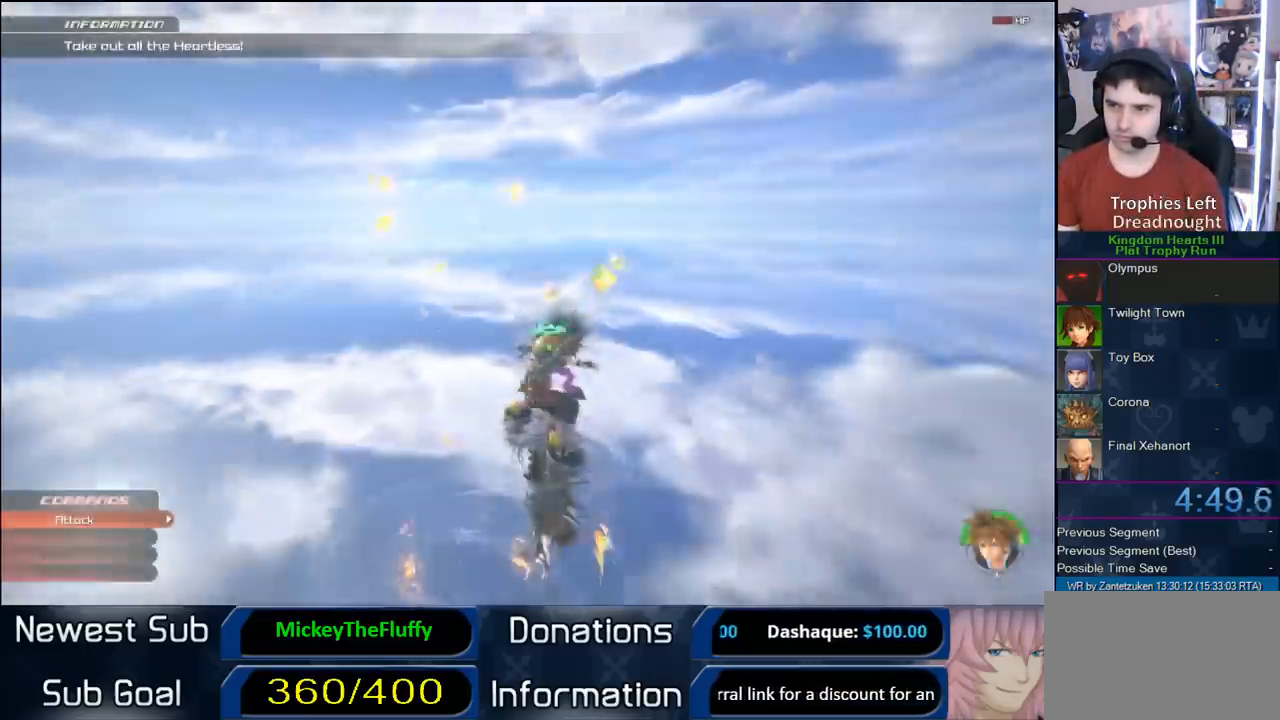
{"buttons": ["START"], "left_stick": "center", "right_stick": "center", "events": [[33, "left_stick", "center"], [467, "START", "down"]]}
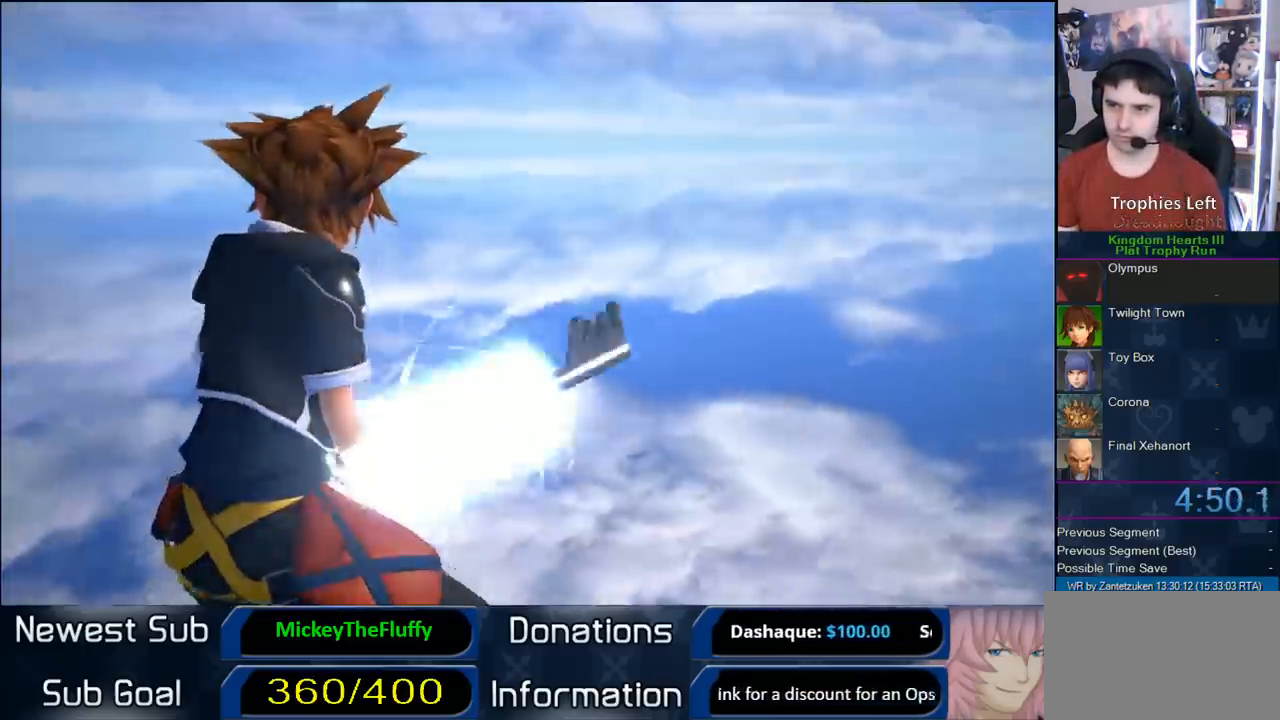
{"buttons": [], "left_stick": "center", "right_stick": "center", "events": [[133, "START", "up"], [150, "CIRCLE", "down"], [150, "DPAD_DOWN", "down"], [300, "DPAD_DOWN", "up"], [500, "CIRCLE", "up"]]}
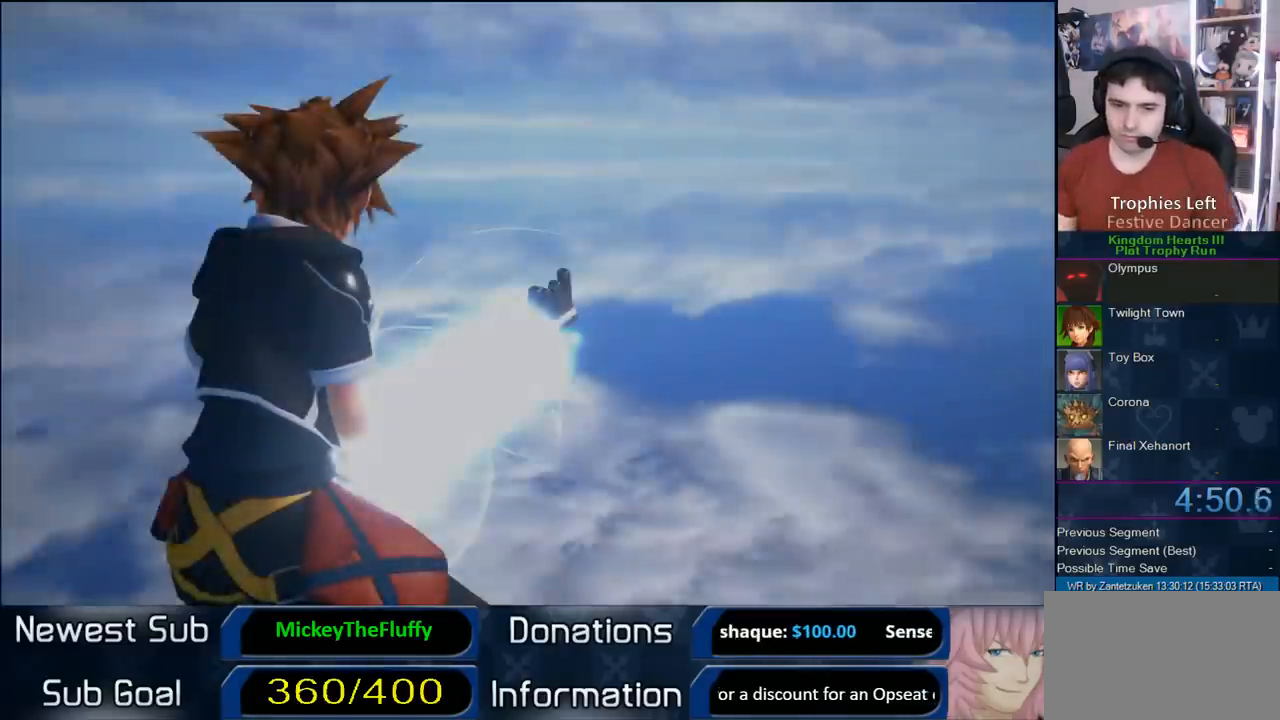
{"buttons": ["R1"], "left_stick": "up", "right_stick": "center", "events": [[83, "left_stick", "up"], [433, "R1", "down"]]}
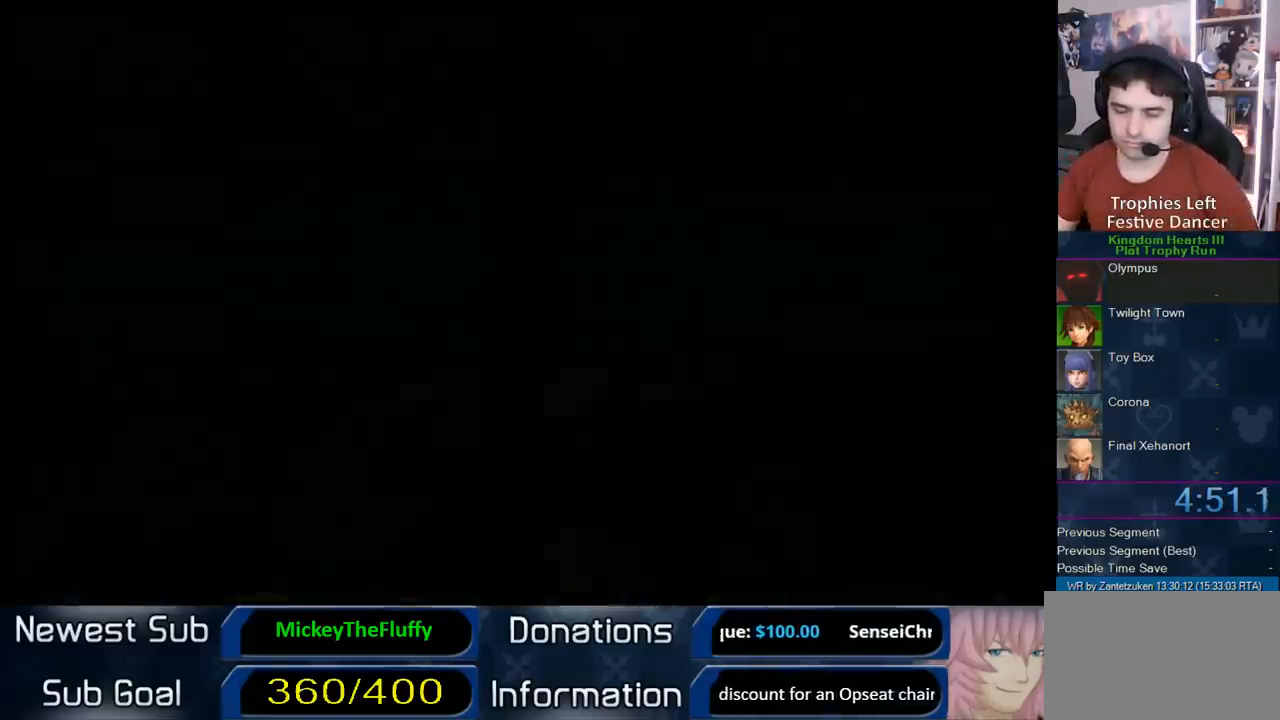
{"buttons": [], "left_stick": "up", "right_stick": "center", "events": [[83, "R1", "up"]]}
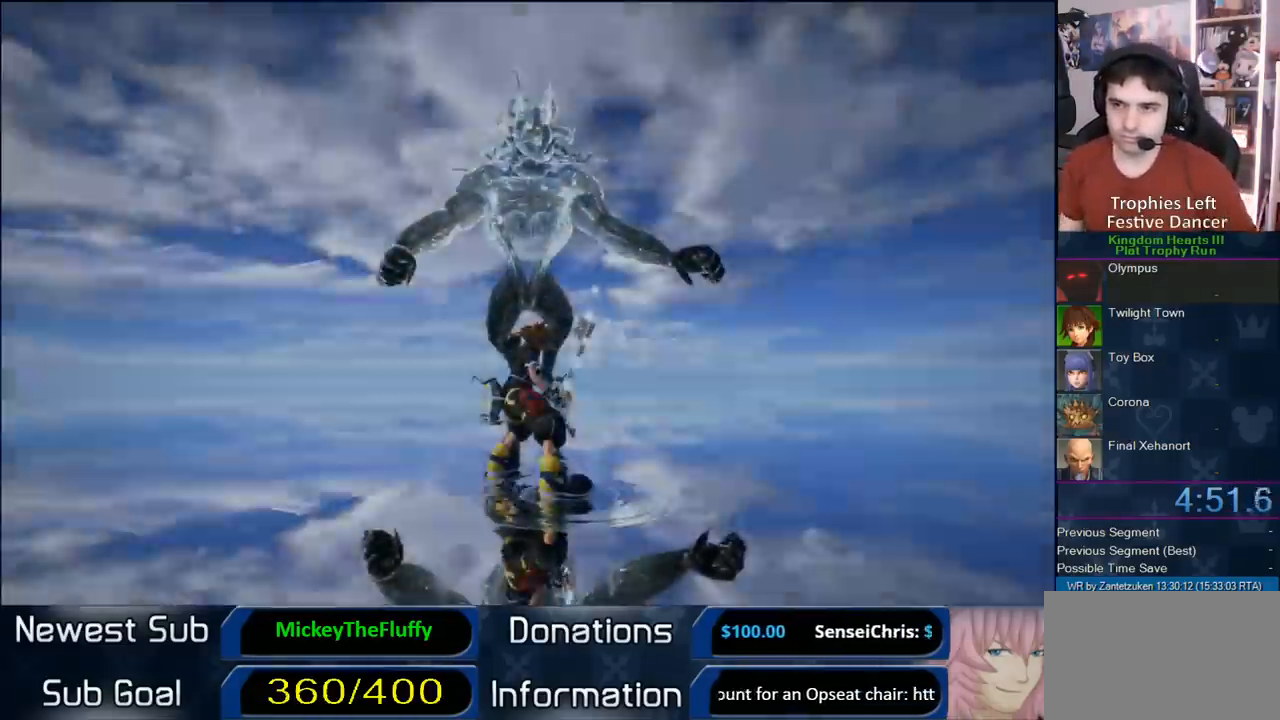
{"buttons": [], "left_stick": "up", "right_stick": "center", "events": [[167, "SQUARE", "down"], [250, "SQUARE", "up"], [333, "SQUARE", "down"], [450, "SQUARE", "up"]]}
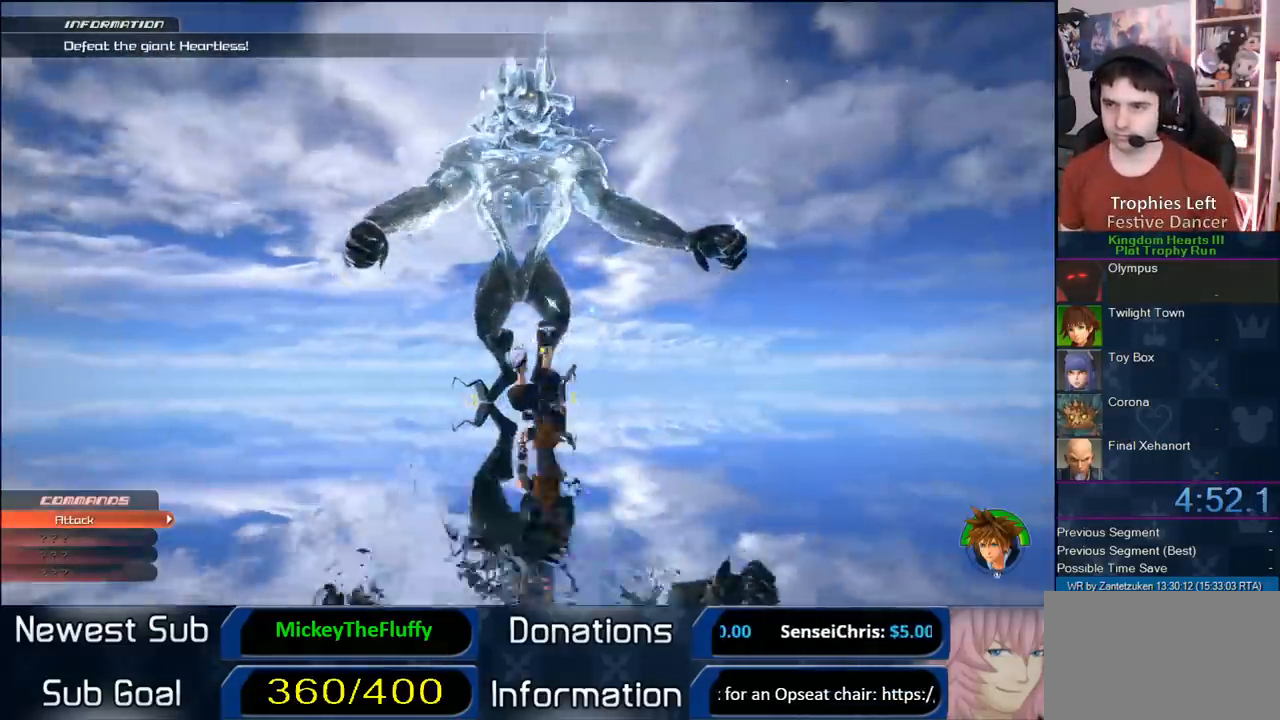
{"buttons": [], "left_stick": "up", "right_stick": "center", "events": []}
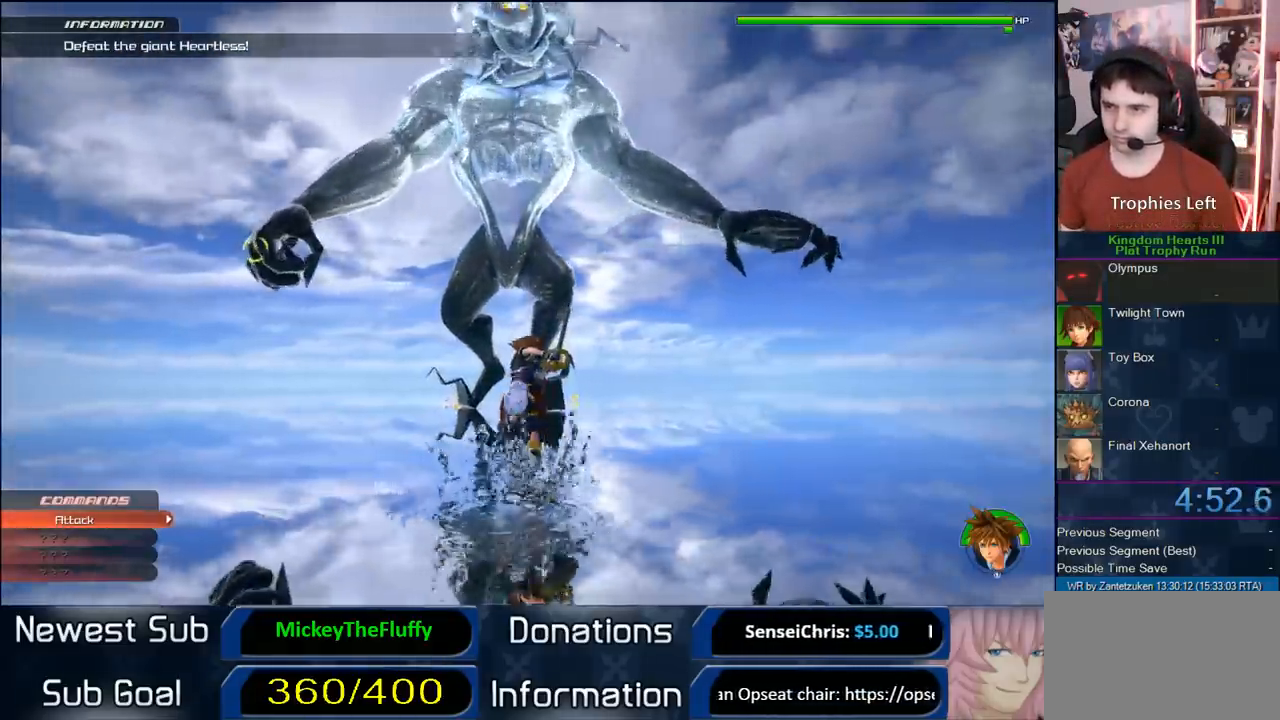
{"buttons": ["CROSS"], "left_stick": "center", "right_stick": "center", "events": [[83, "CROSS", "down"], [317, "left_stick", "center"]]}
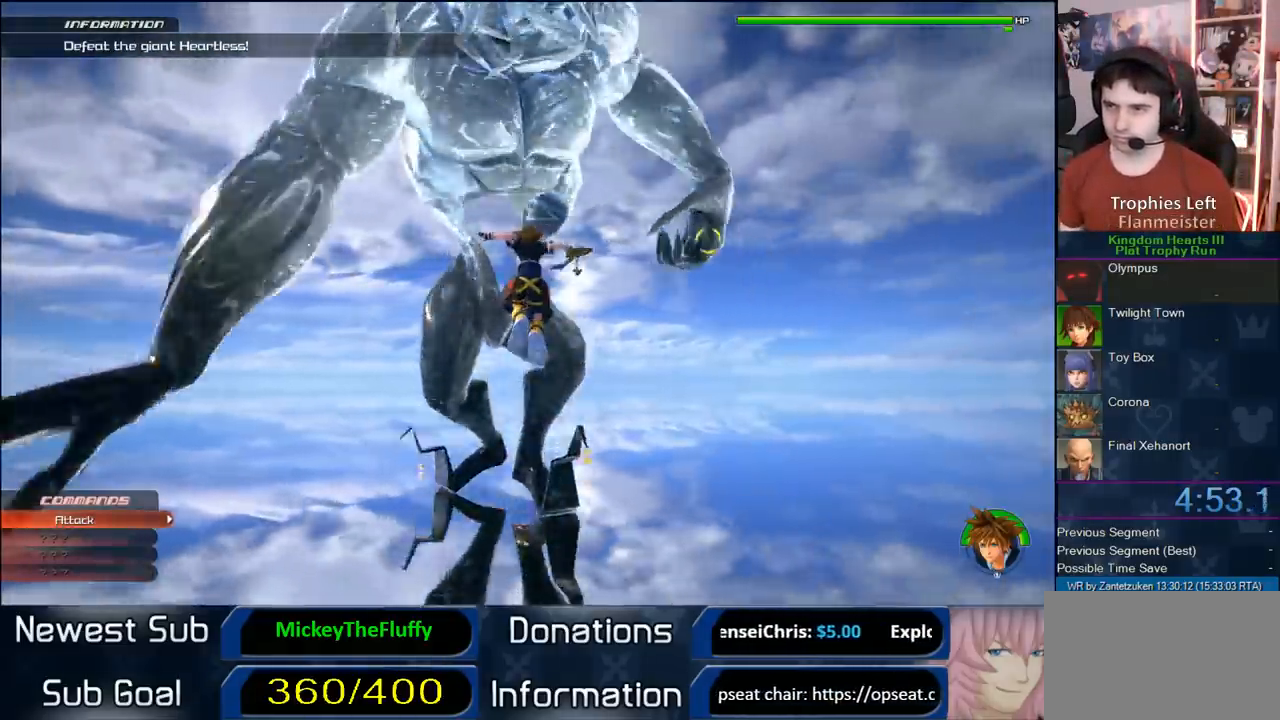
{"buttons": ["CIRCLE"], "left_stick": "center", "right_stick": "center", "events": [[183, "left_stick", "down-left"], [217, "CROSS", "up"], [267, "R1", "down"], [267, "left_stick", "center"], [317, "CIRCLE", "down"], [383, "R1", "up"], [417, "CIRCLE", "up"], [483, "CIRCLE", "down"]]}
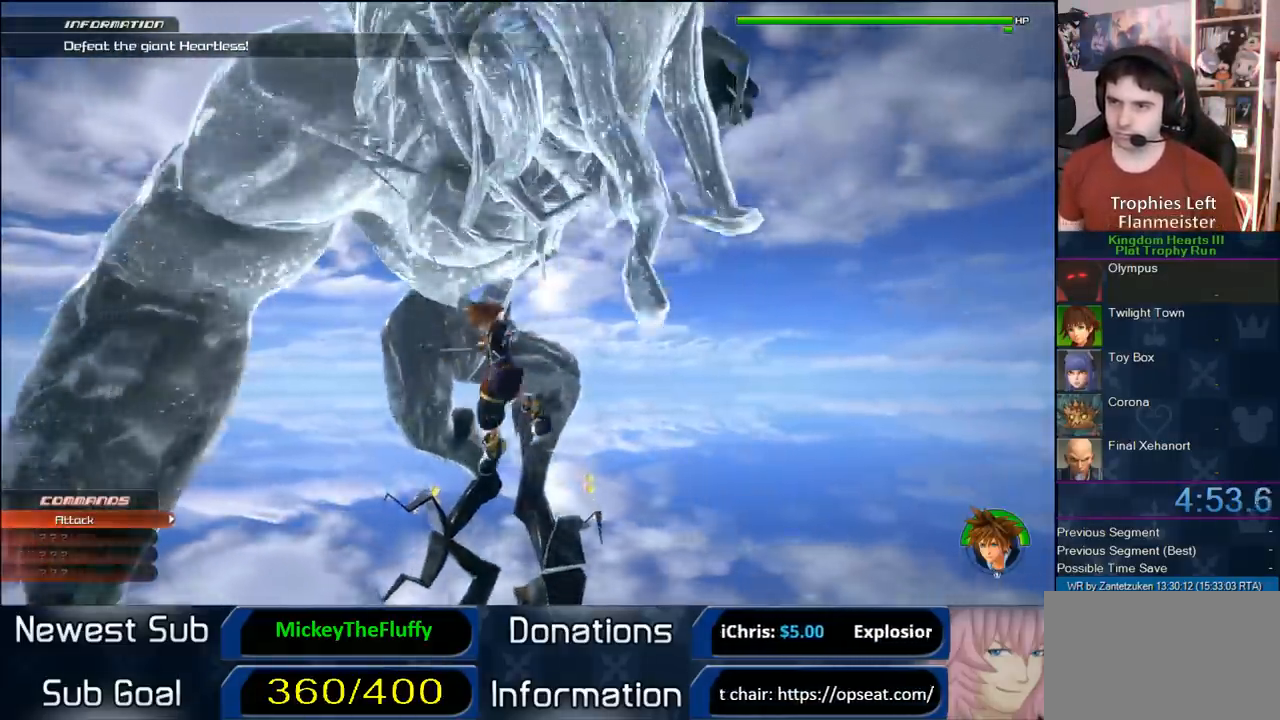
{"buttons": ["CIRCLE"], "left_stick": "center", "right_stick": "center", "events": [[17, "R2", "down"], [183, "R2", "up"], [350, "CIRCLE", "up"], [417, "CIRCLE", "down"]]}
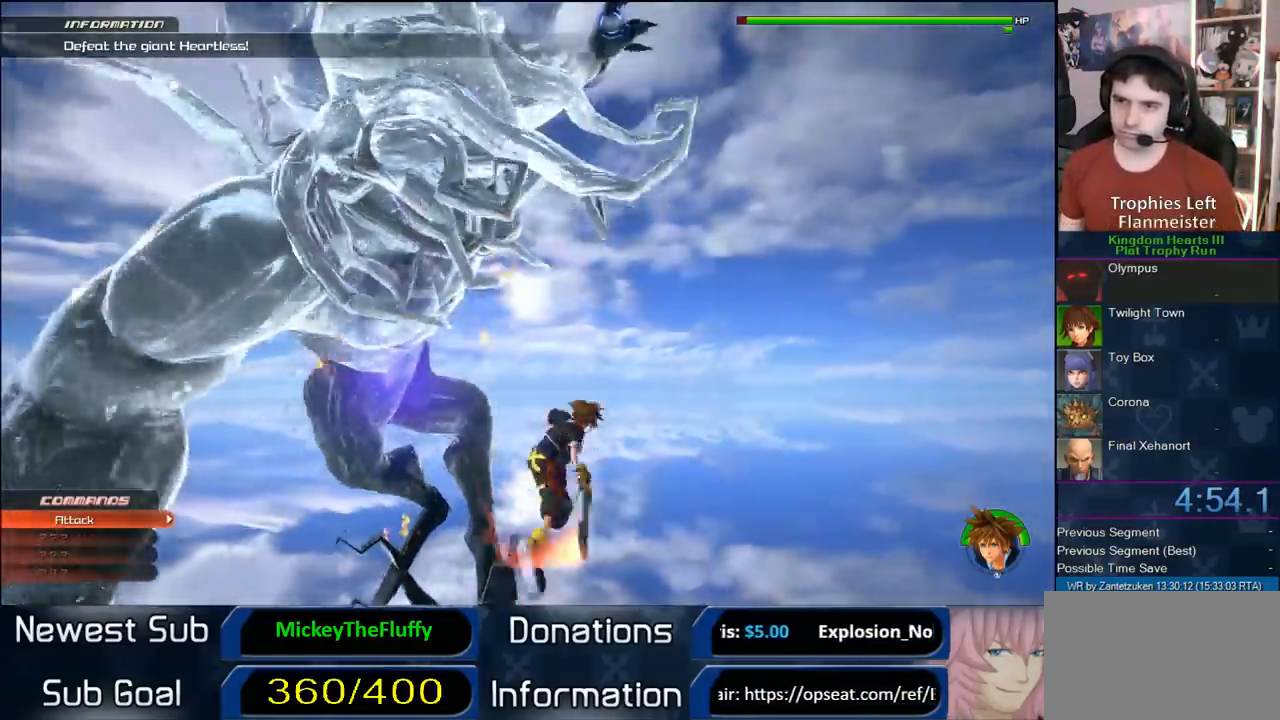
{"buttons": ["CIRCLE"], "left_stick": "center", "right_stick": "center", "events": [[17, "CIRCLE", "up"], [167, "CIRCLE", "down"], [167, "R2", "down"], [167, "left_stick", "left"], [333, "CIRCLE", "up"], [333, "R2", "up"], [383, "CIRCLE", "down"], [467, "left_stick", "center"]]}
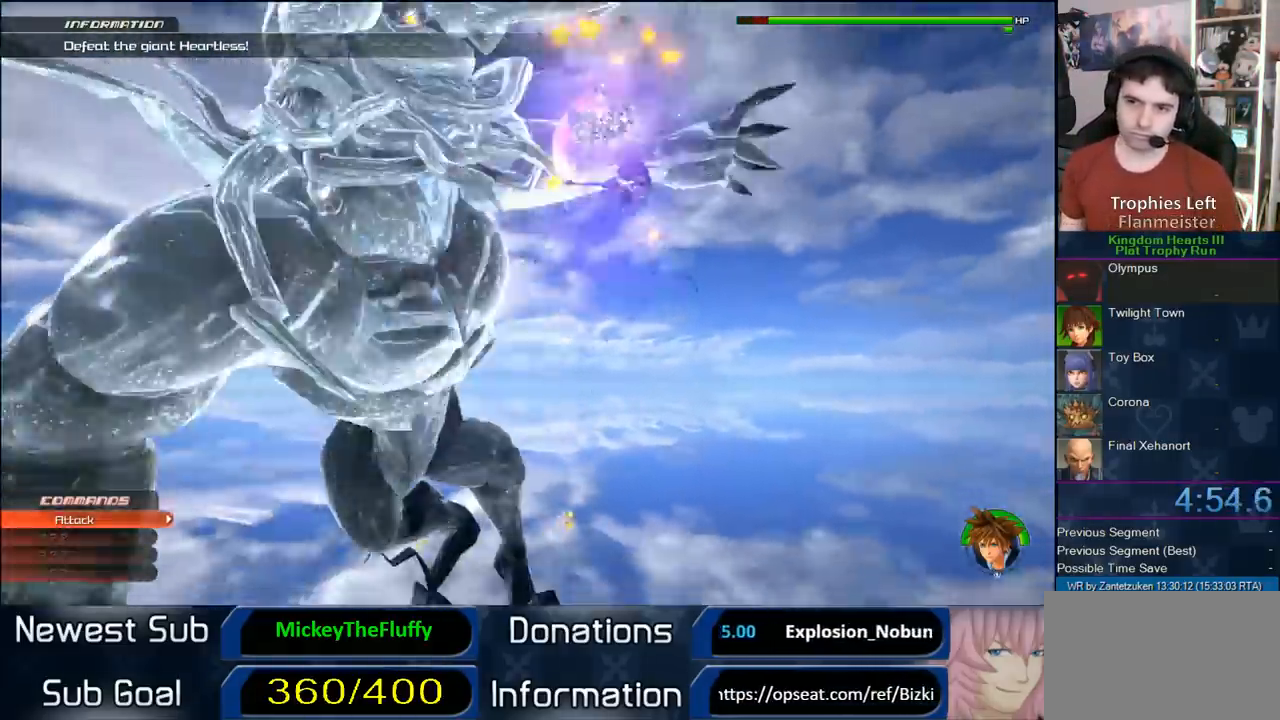
{"buttons": ["CIRCLE"], "left_stick": "center", "right_stick": "center", "events": [[17, "CIRCLE", "up"], [100, "CIRCLE", "down"], [150, "right_stick", "up-right"], [217, "CIRCLE", "up"], [283, "CIRCLE", "down"], [350, "right_stick", "center"], [400, "CIRCLE", "up"], [483, "CIRCLE", "down"]]}
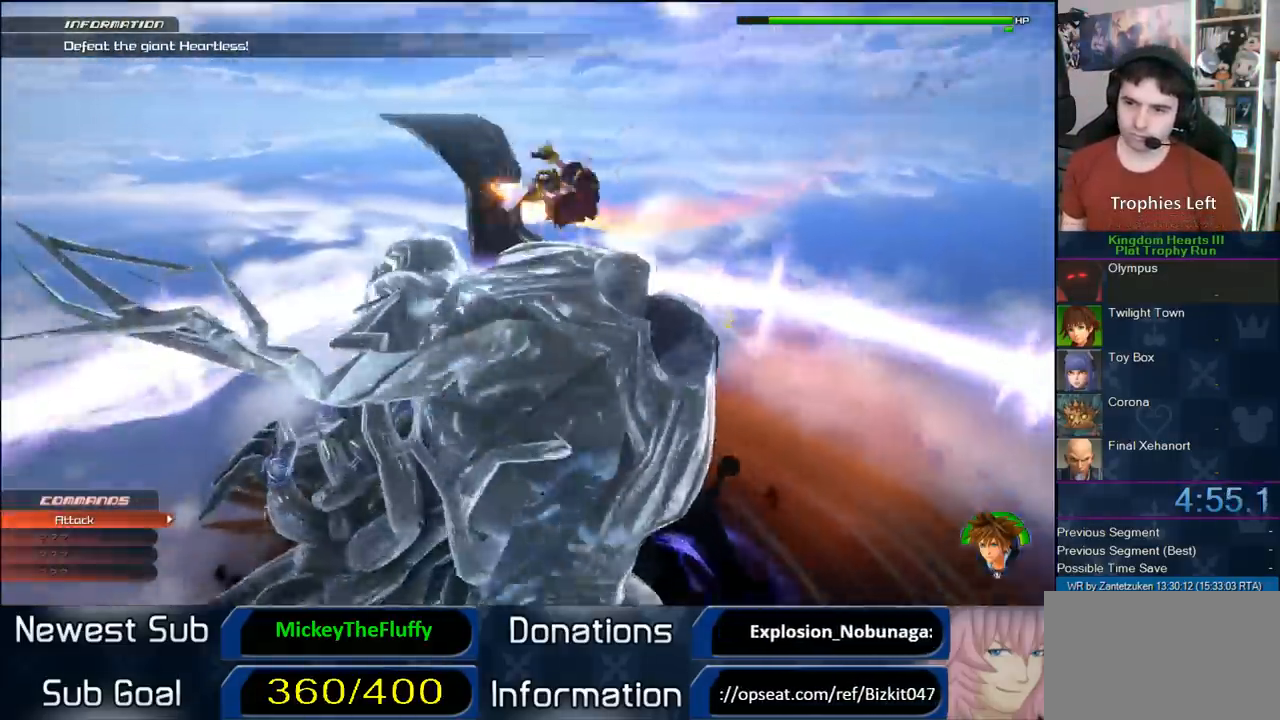
{"buttons": ["R2"], "left_stick": "right", "right_stick": "left", "events": [[17, "right_stick", "up-left"], [133, "CIRCLE", "up"], [150, "right_stick", "center"], [367, "R2", "down"], [367, "right_stick", "up-left"], [500, "left_stick", "right"], [500, "right_stick", "left"]]}
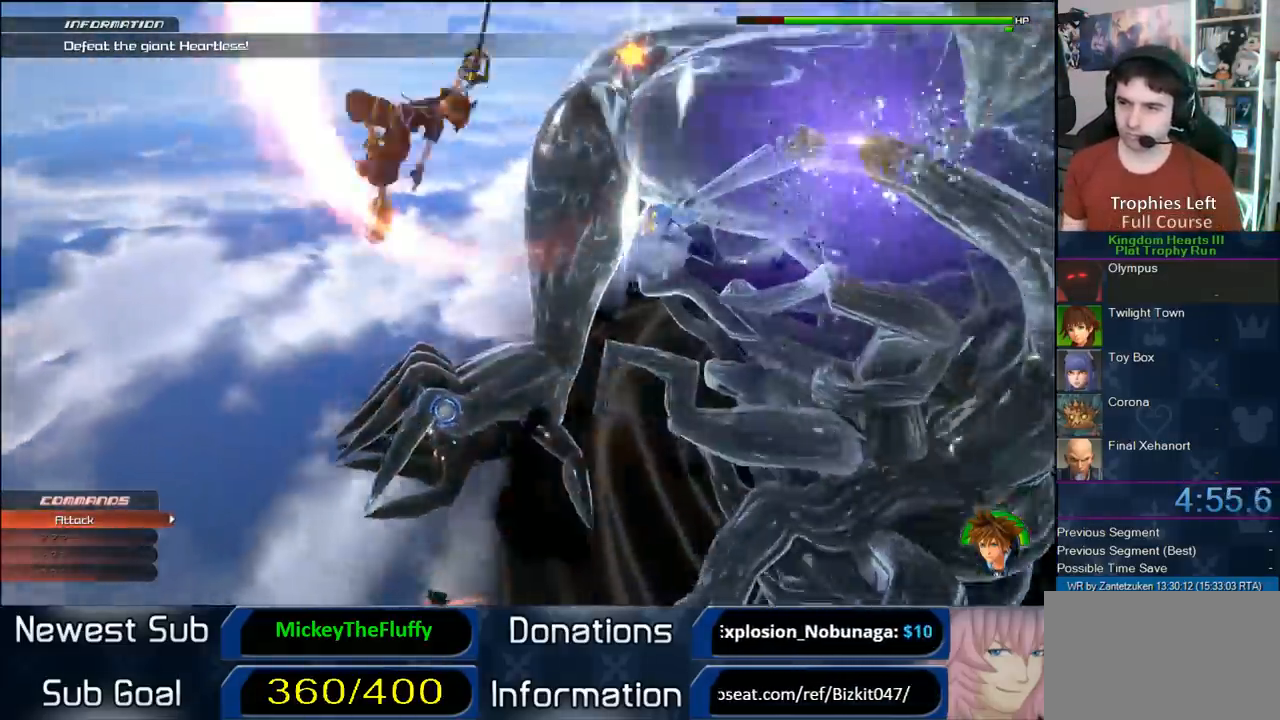
{"buttons": ["R2"], "left_stick": "up-right", "right_stick": "center", "events": [[50, "R2", "up"], [333, "left_stick", "up-right"], [333, "right_stick", "center"], [483, "R2", "down"]]}
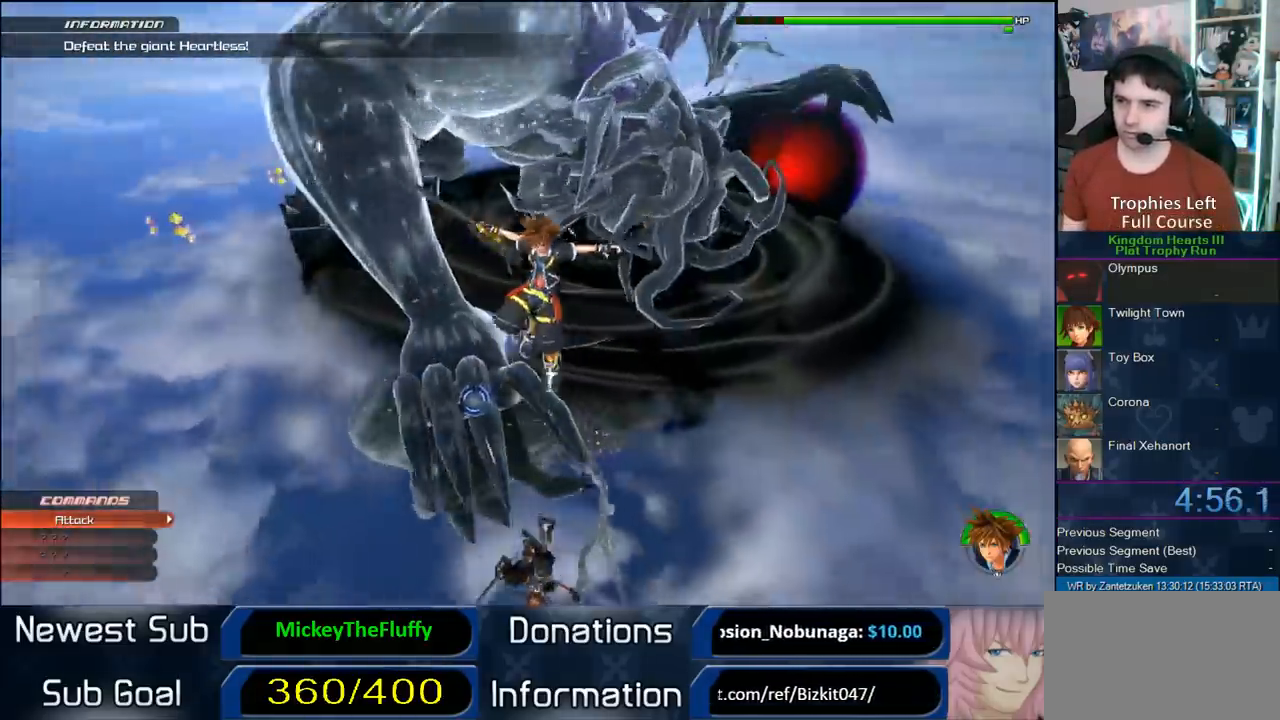
{"buttons": [], "left_stick": "up", "right_stick": "center", "events": [[100, "R2", "up"], [133, "left_stick", "up"]]}
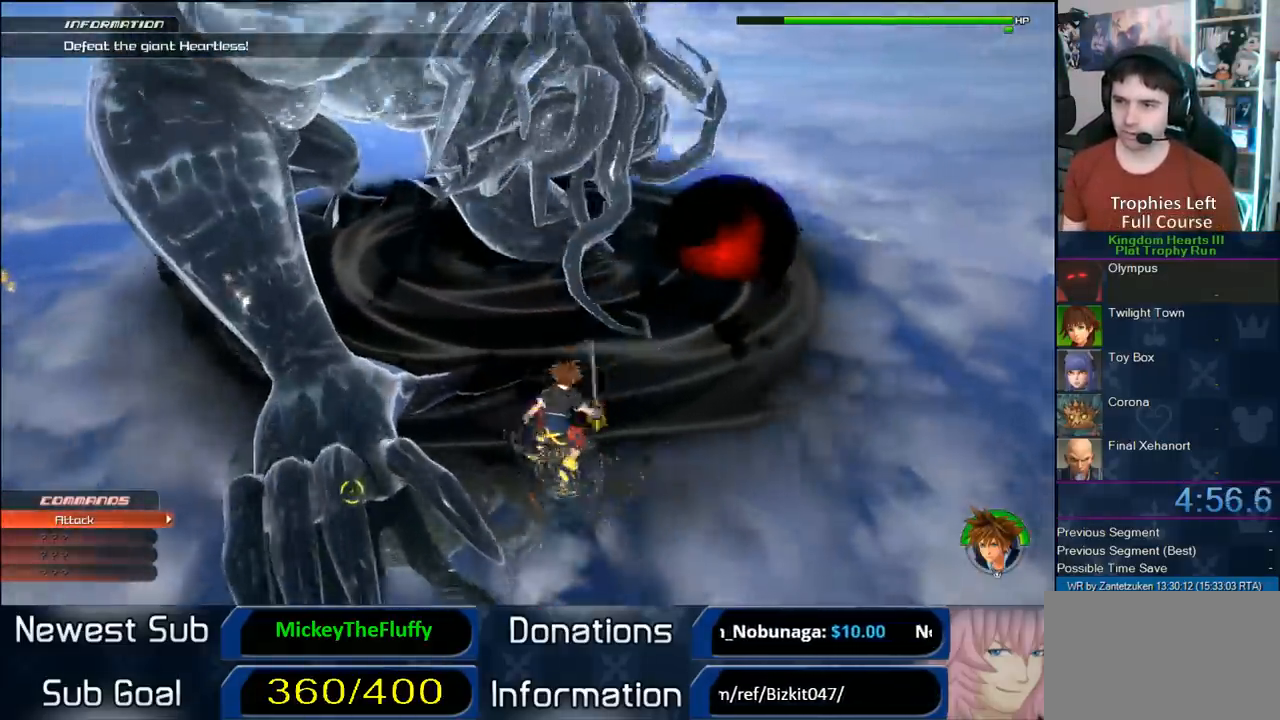
{"buttons": ["CROSS"], "left_stick": "up", "right_stick": "center", "events": [[67, "CROSS", "down"]]}
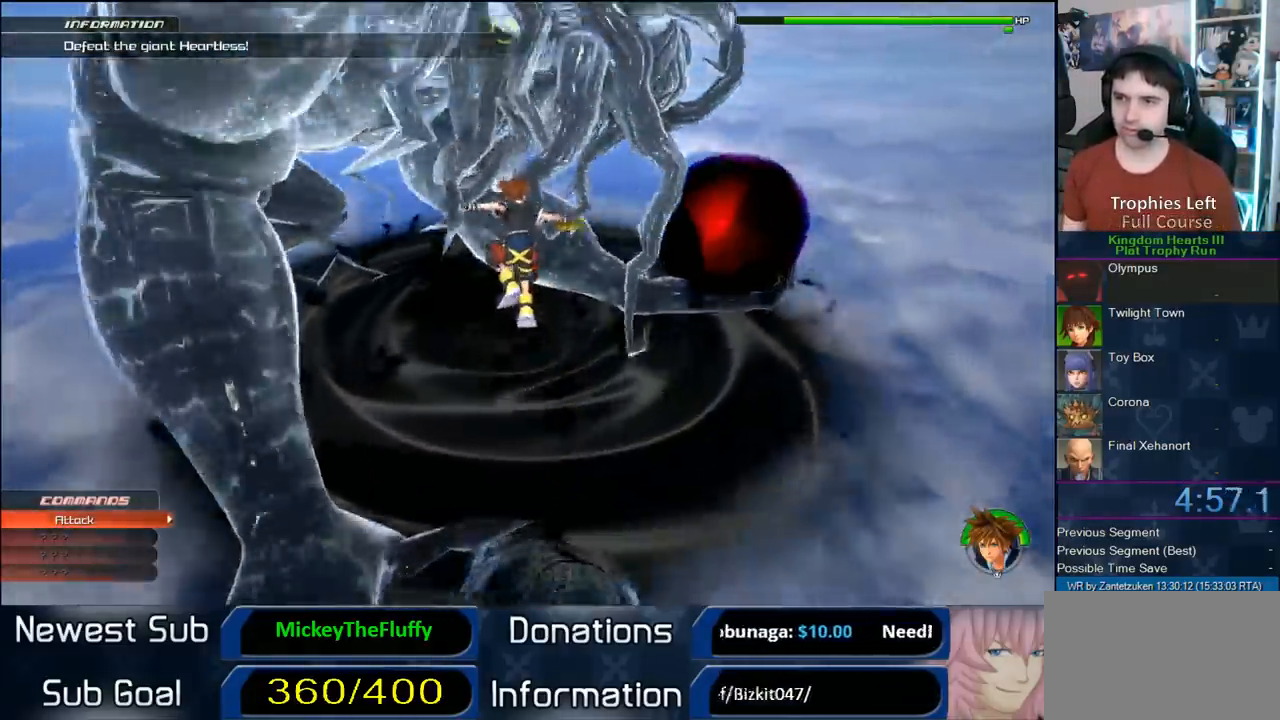
{"buttons": [], "left_stick": "center", "right_stick": "down-right", "events": [[67, "CROSS", "up"], [183, "CIRCLE", "down"], [183, "R1", "down"], [250, "R1", "up"], [250, "left_stick", "center"], [483, "CIRCLE", "up"], [500, "right_stick", "down-right"]]}
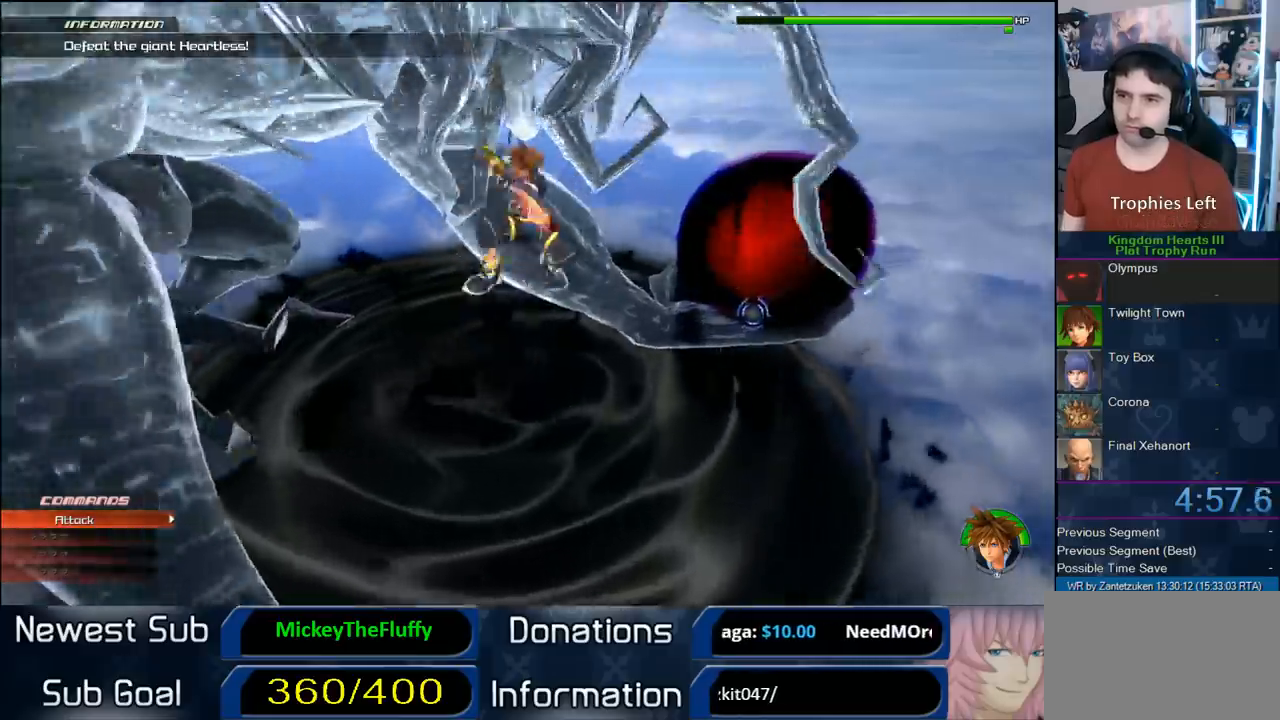
{"buttons": [], "left_stick": "center", "right_stick": "center", "events": [[67, "CIRCLE", "down"], [150, "CIRCLE", "up"], [217, "right_stick", "center"], [233, "R2", "down"], [400, "R2", "up"]]}
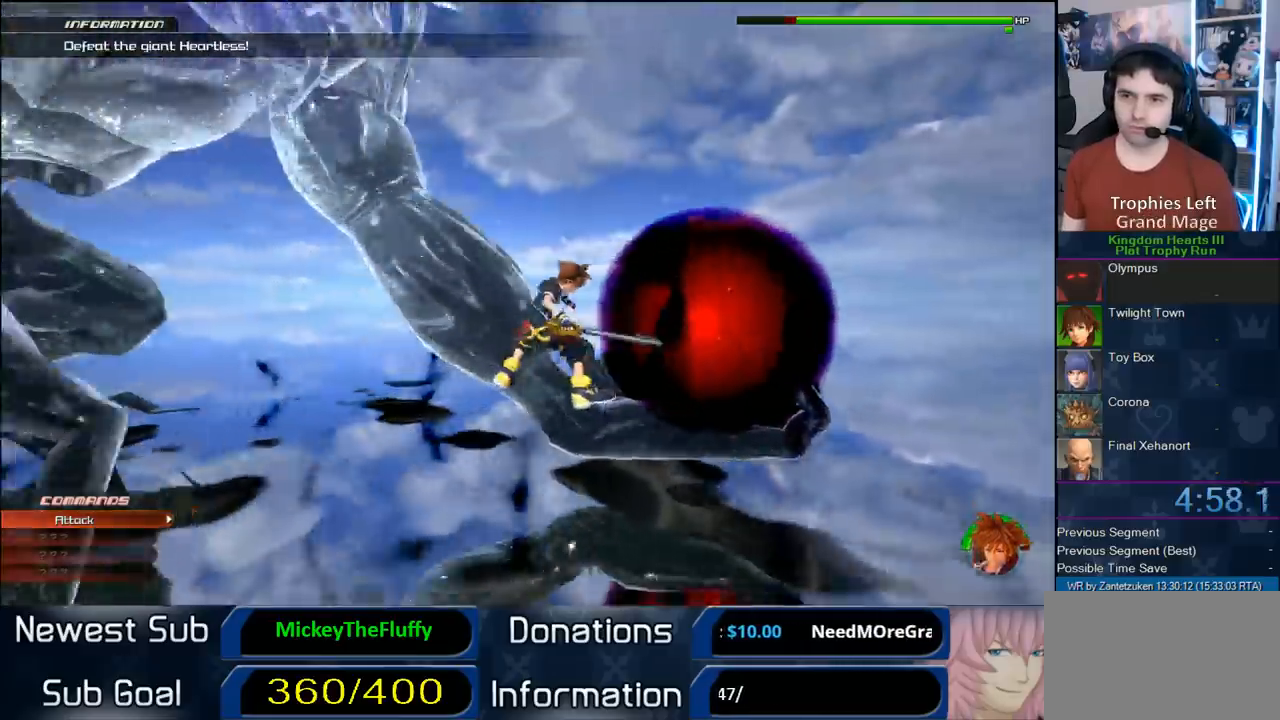
{"buttons": [], "left_stick": "center", "right_stick": "center", "events": [[17, "right_stick", "right"], [100, "right_stick", "center"], [183, "right_stick", "down-right"], [367, "right_stick", "center"]]}
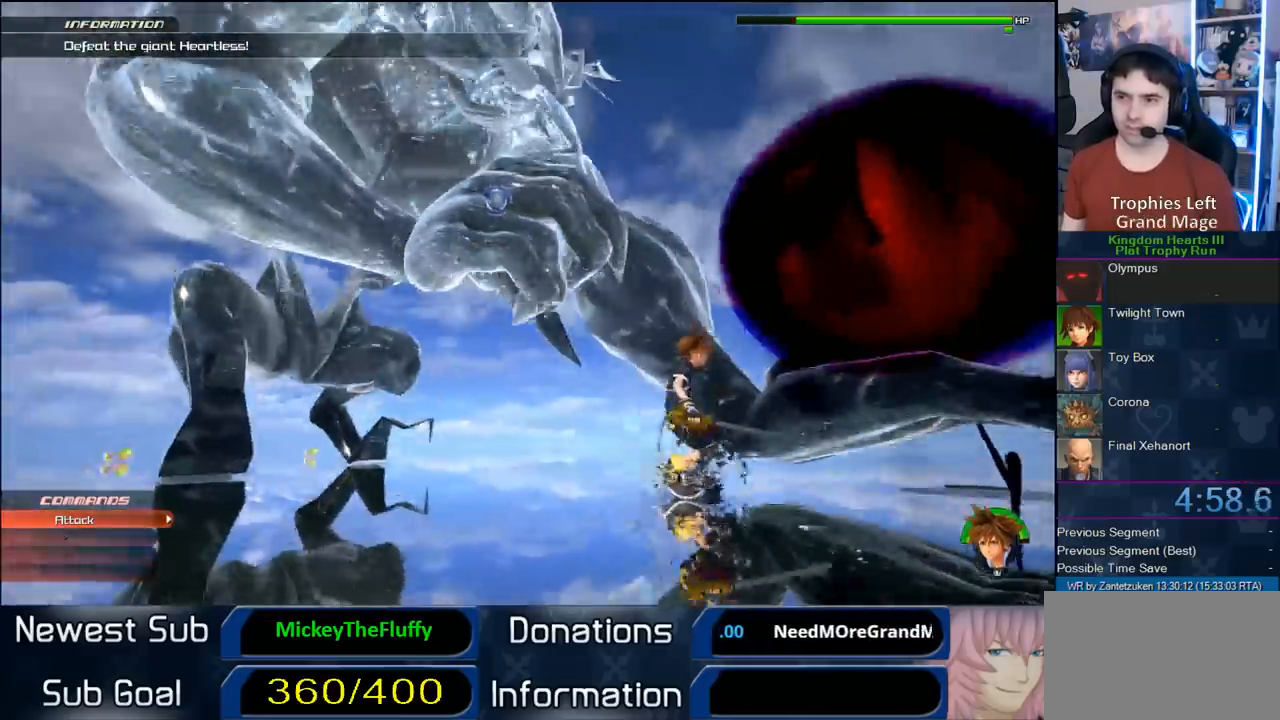
{"buttons": ["CROSS"], "left_stick": "left", "right_stick": "center", "events": [[83, "CROSS", "down"], [217, "left_stick", "left"]]}
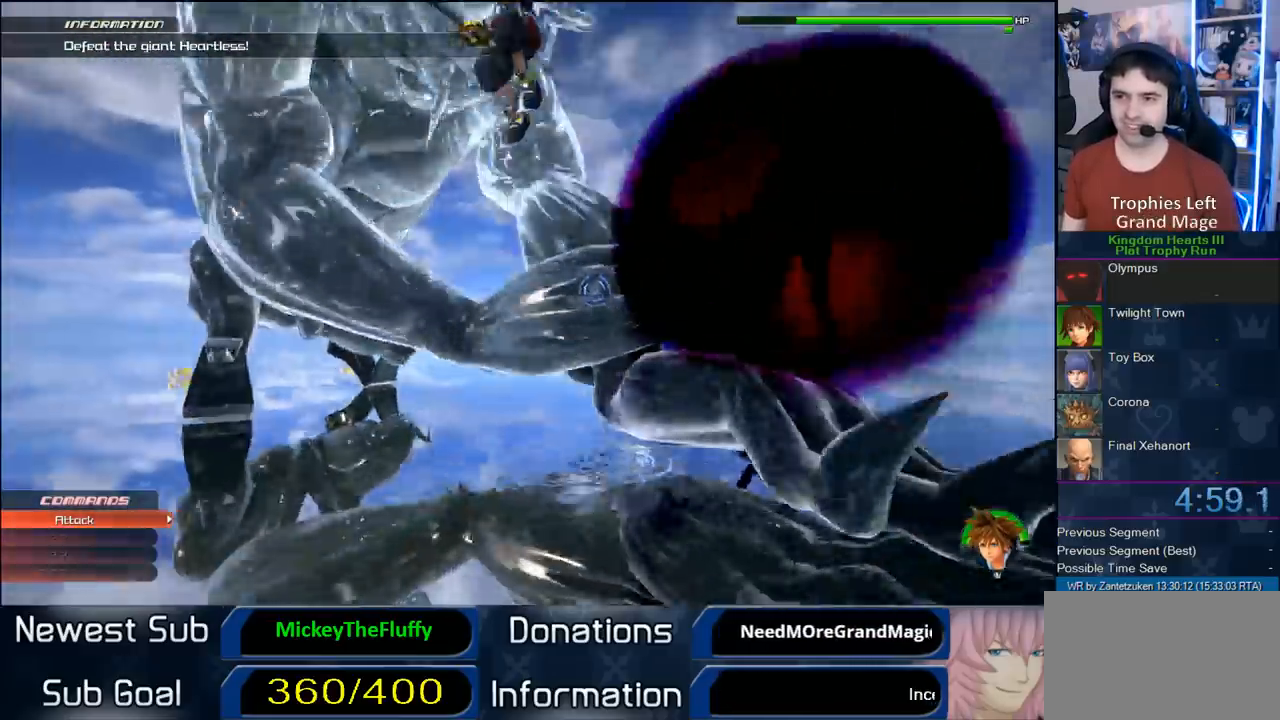
{"buttons": ["CIRCLE"], "left_stick": "left", "right_stick": "center", "events": [[17, "CROSS", "up"], [67, "CIRCLE", "down"], [200, "CIRCLE", "up"], [283, "CIRCLE", "down"], [417, "CIRCLE", "up"], [483, "CIRCLE", "down"]]}
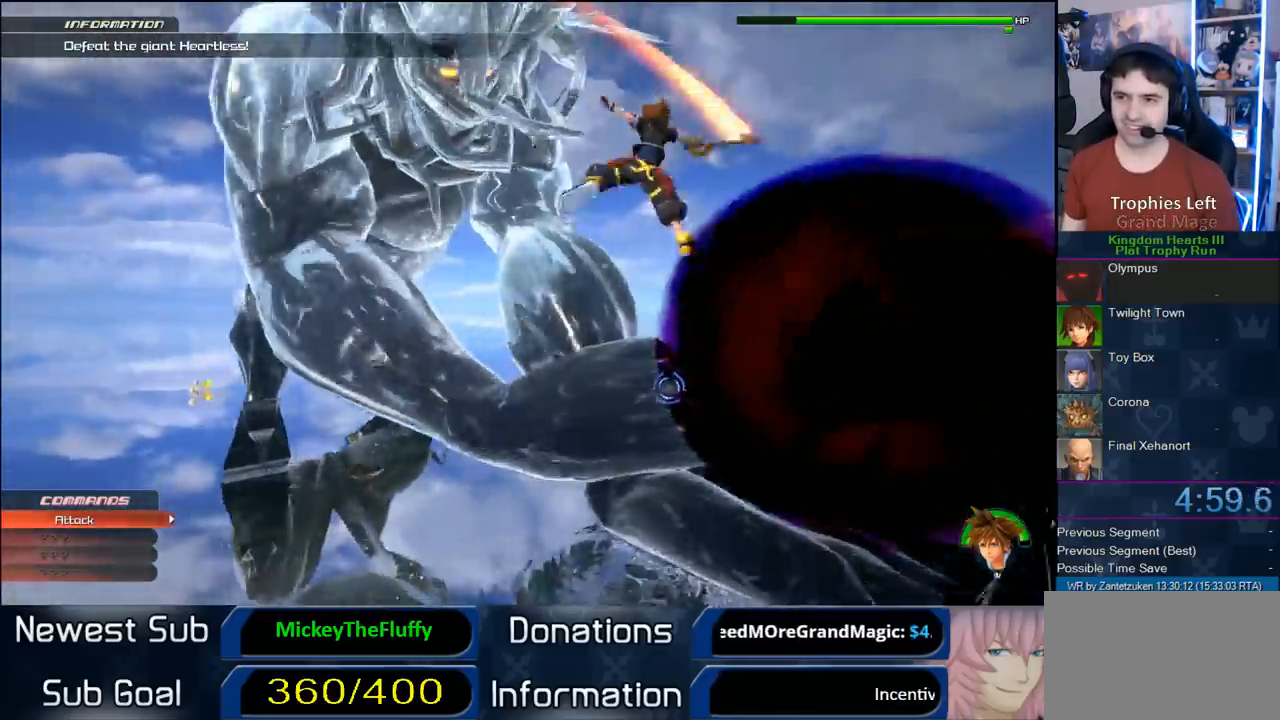
{"buttons": [], "left_stick": "up-left", "right_stick": "center", "events": [[67, "R2", "down"], [183, "CIRCLE", "up"], [267, "CIRCLE", "down"], [267, "R2", "up"], [367, "left_stick", "up-left"], [417, "CIRCLE", "up"]]}
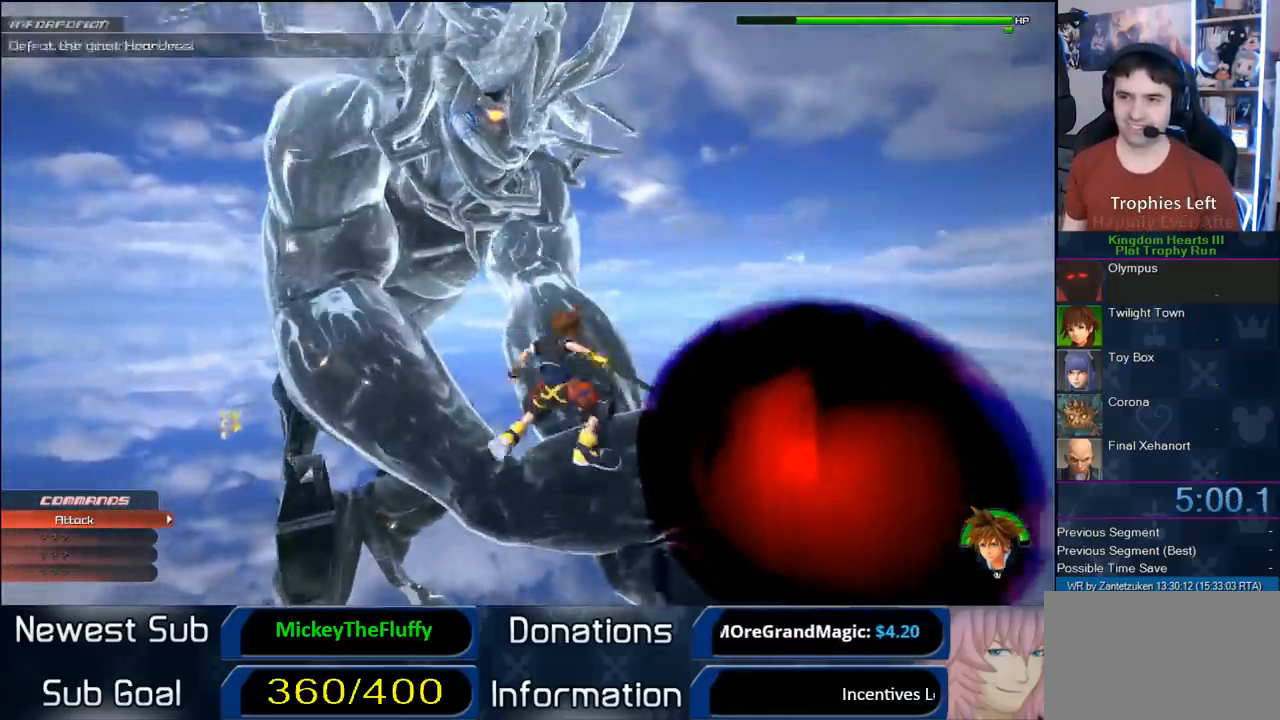
{"buttons": ["CROSS"], "left_stick": "center", "right_stick": "center", "events": [[333, "left_stick", "center"], [500, "CROSS", "down"]]}
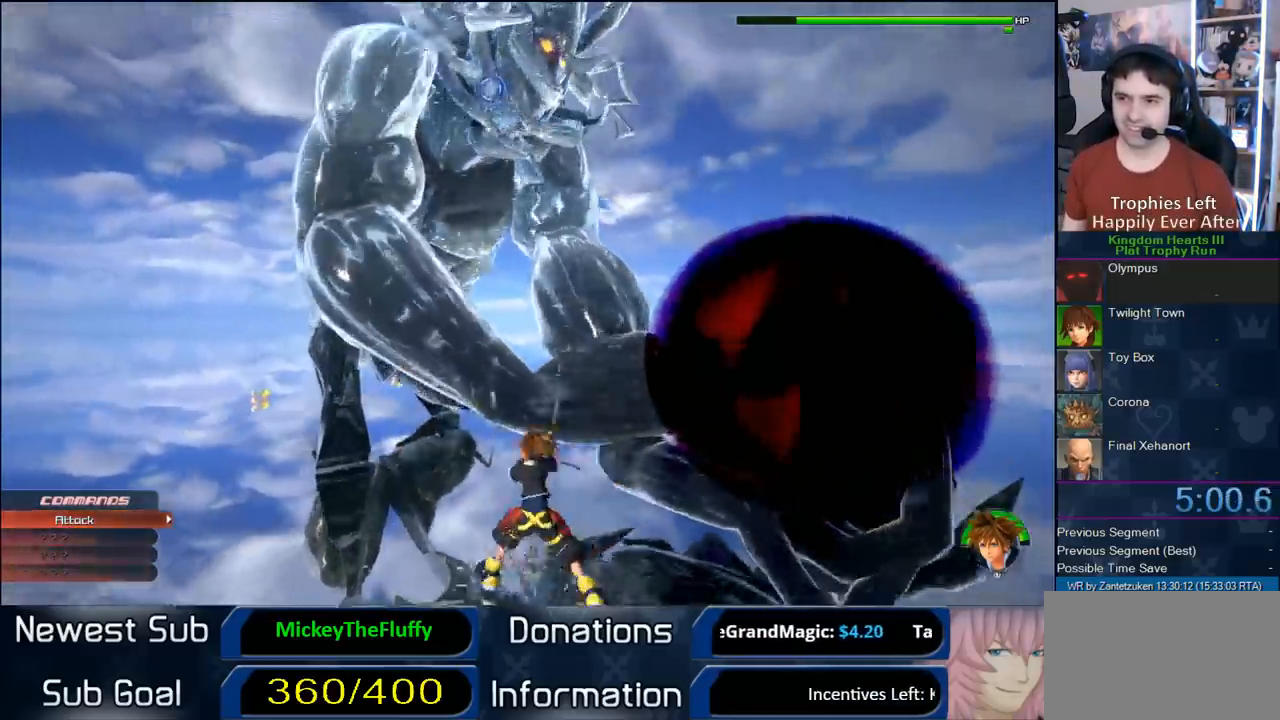
{"buttons": ["CIRCLE"], "left_stick": "up", "right_stick": "center", "events": [[117, "left_stick", "up"], [400, "CROSS", "up"], [467, "CIRCLE", "down"]]}
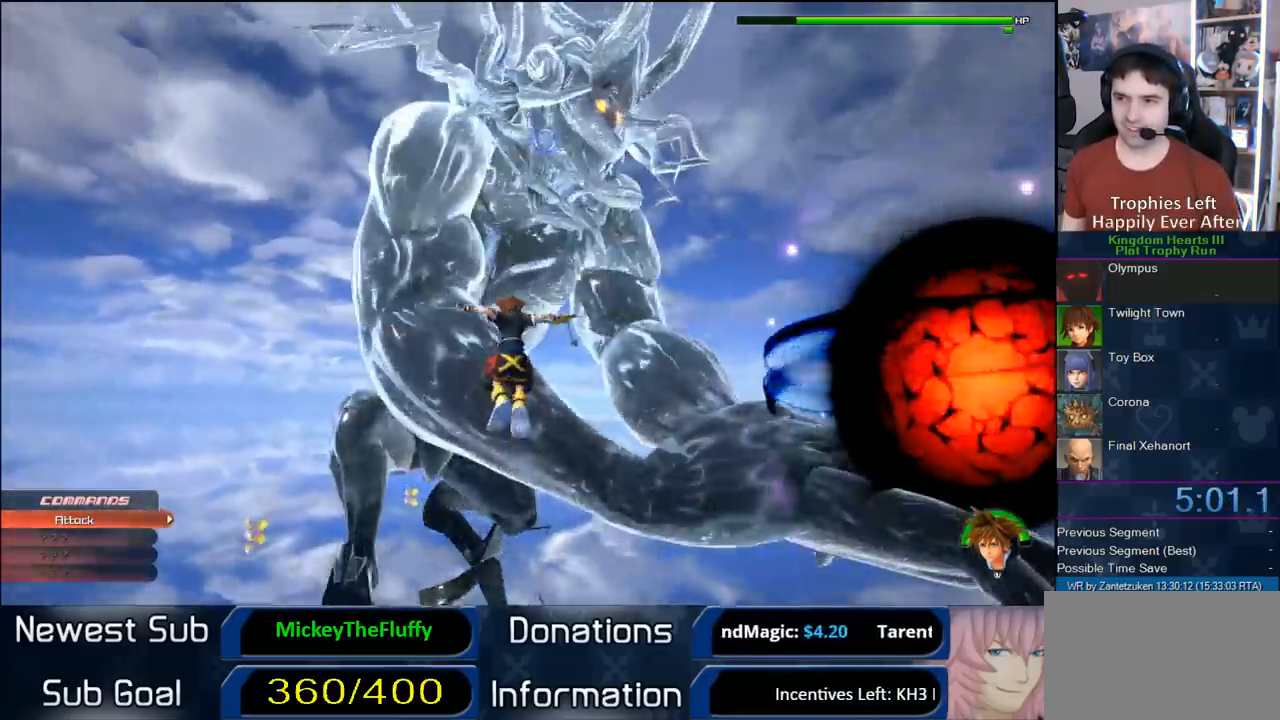
{"buttons": ["CIRCLE"], "left_stick": "up", "right_stick": "center", "events": [[67, "CIRCLE", "up"], [167, "CIRCLE", "down"], [233, "CIRCLE", "up"], [317, "CIRCLE", "down"], [433, "CIRCLE", "up"], [500, "CIRCLE", "down"]]}
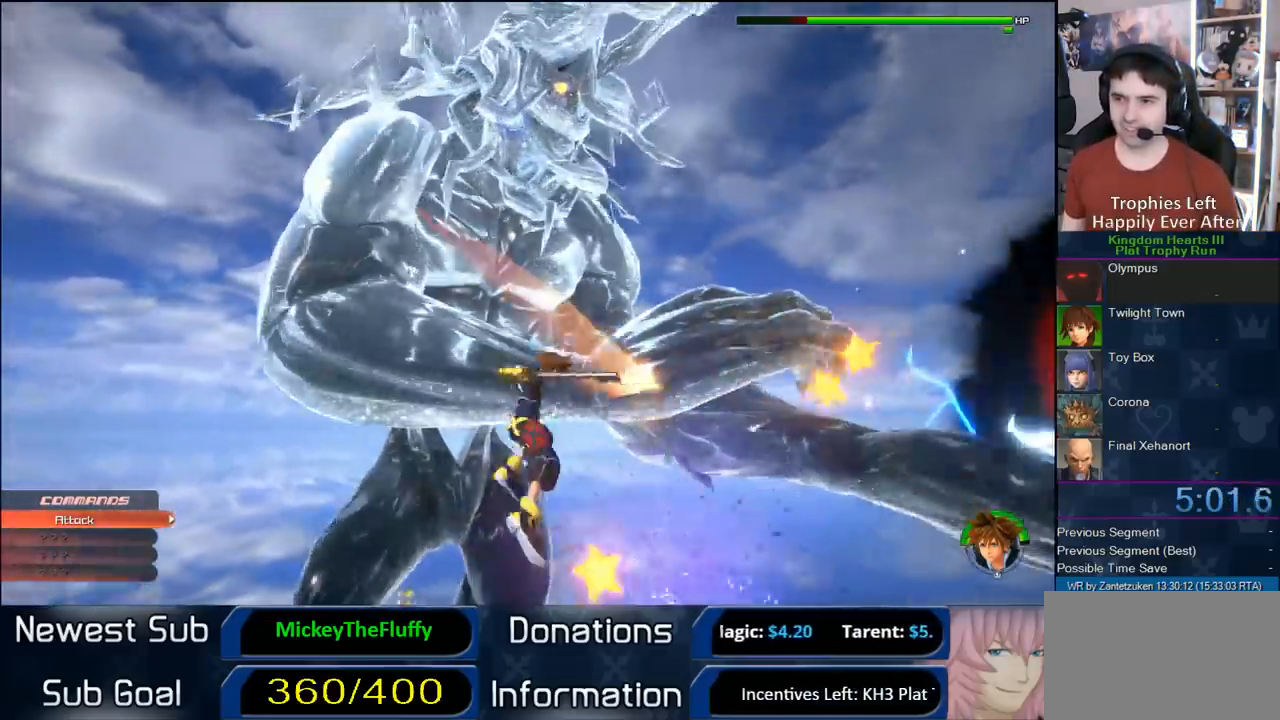
{"buttons": ["CIRCLE"], "left_stick": "up", "right_stick": "center", "events": [[117, "CIRCLE", "up"], [200, "CIRCLE", "down"], [300, "CIRCLE", "up"], [350, "CIRCLE", "down"]]}
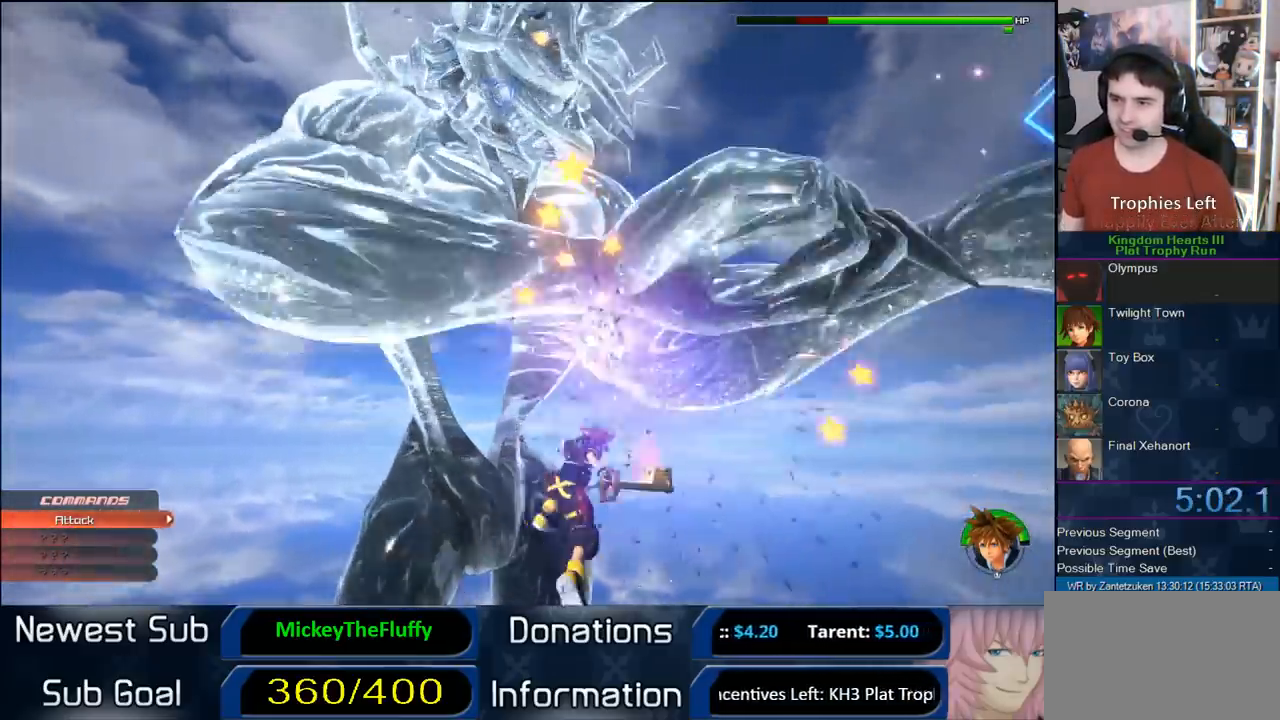
{"buttons": ["CIRCLE"], "left_stick": "up", "right_stick": "center", "events": [[17, "CIRCLE", "up"], [83, "CIRCLE", "down"], [367, "CIRCLE", "up"], [483, "CIRCLE", "down"]]}